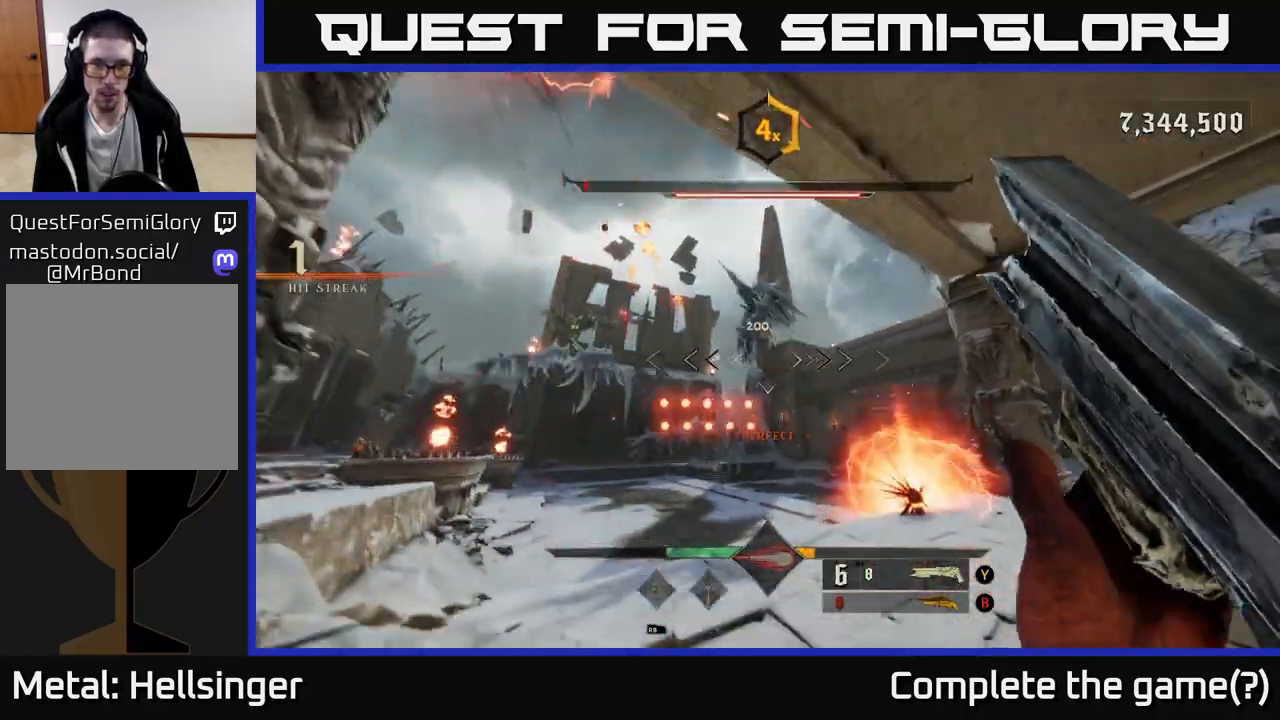
Gameplay with a controller (Xbox layout); each line is a JSON object with the inputs held at the frame after it. "events" lists button and stick changes between this image and that frame as [ms after this image, input, new state], when the widget could be followed in between.
{"buttons": ["A"], "left_stick": "right", "right_stick": "center", "events": [[117, "right_stick", "up-left"], [150, "left_stick", "right"], [200, "R2", "down"], [267, "right_stick", "center"], [333, "R2", "up"], [433, "A", "down"]]}
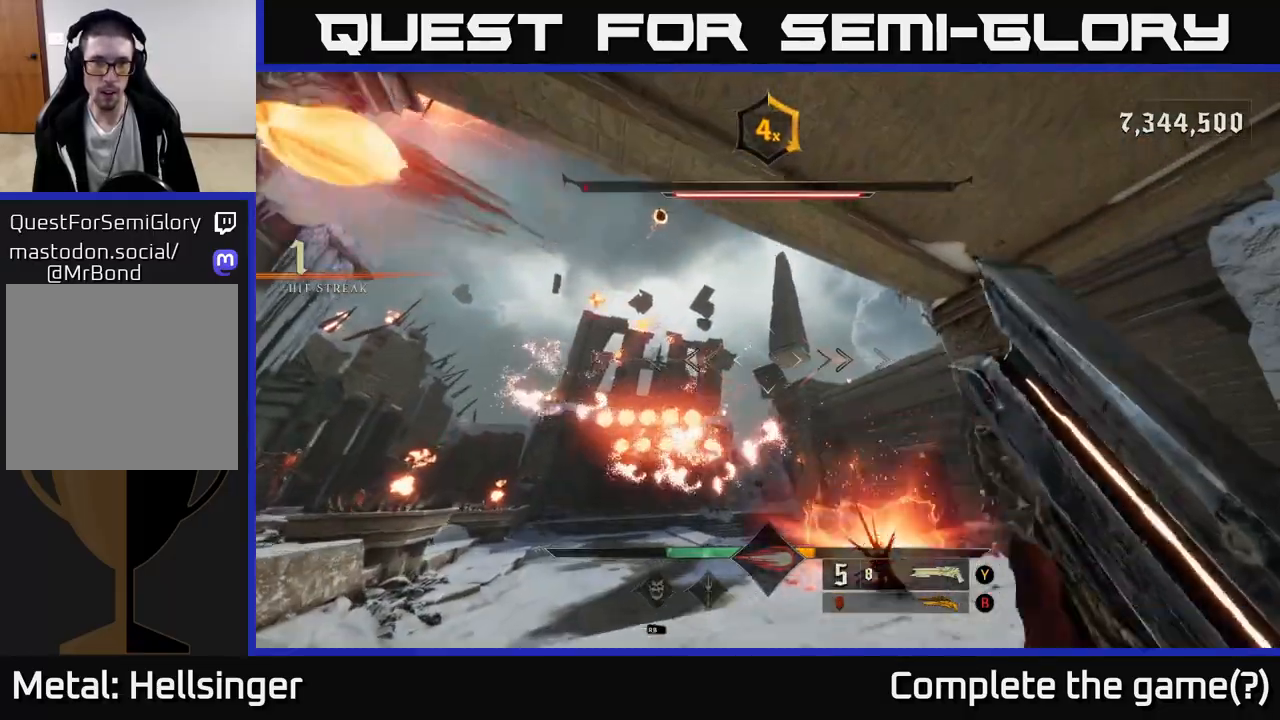
{"buttons": [], "left_stick": "right", "right_stick": "down-left", "events": [[50, "A", "up"], [67, "left_stick", "up-right"], [117, "A", "down"], [200, "A", "up"], [300, "right_stick", "down-left"], [333, "left_stick", "right"]]}
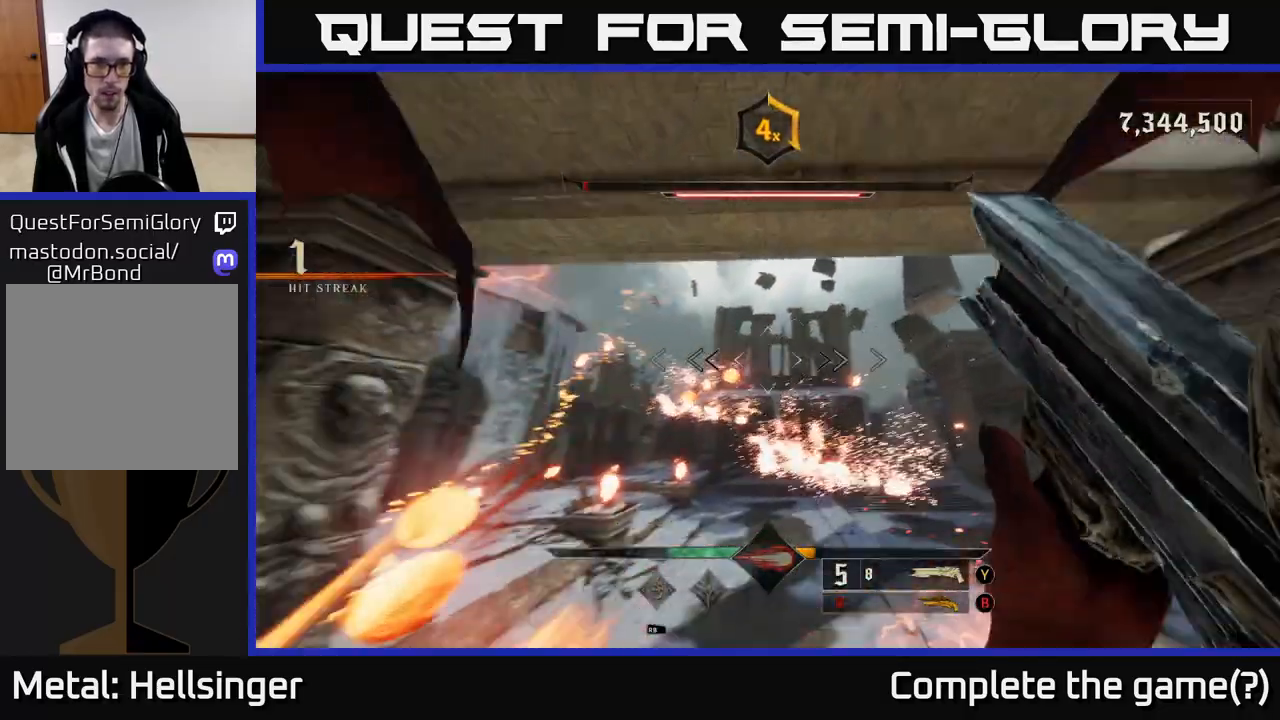
{"buttons": [], "left_stick": "right", "right_stick": "center", "events": [[100, "right_stick", "down-right"], [183, "R2", "down"], [250, "right_stick", "center"], [283, "R2", "up"]]}
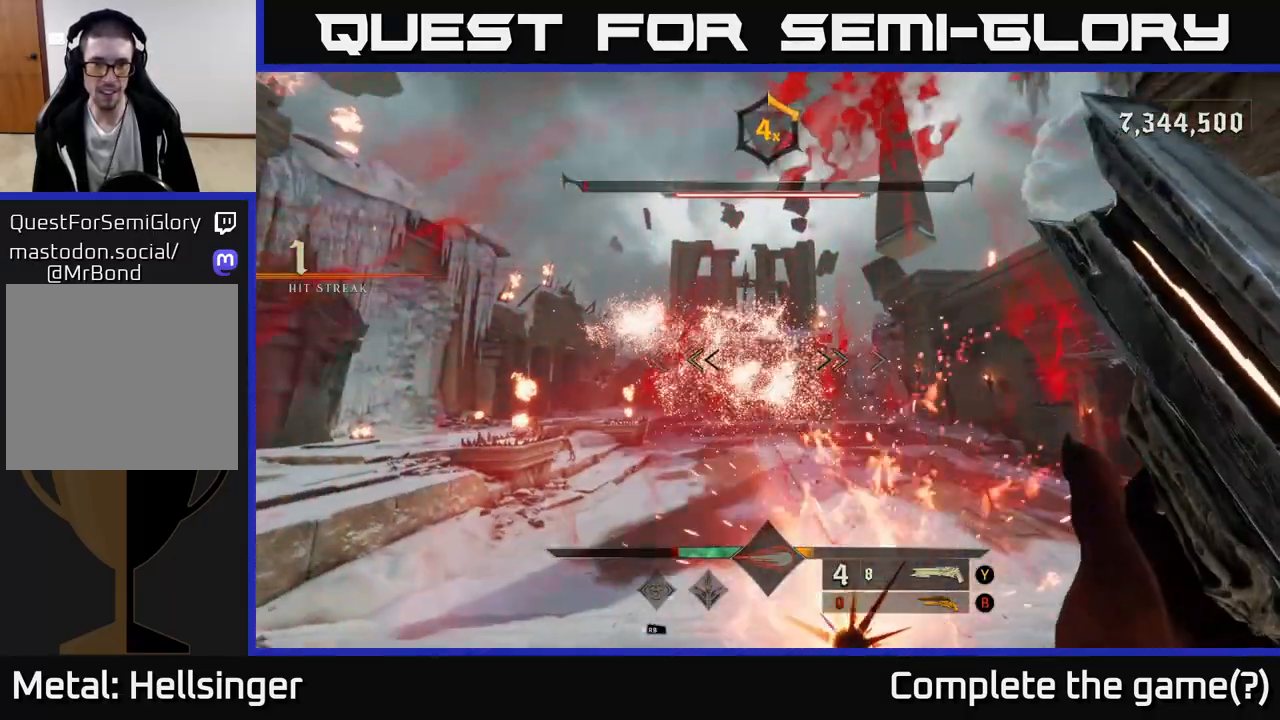
{"buttons": ["A"], "left_stick": "down-right", "right_stick": "center", "events": [[67, "right_stick", "down"], [250, "right_stick", "down-right"], [267, "left_stick", "down-right"], [467, "A", "down"], [500, "right_stick", "center"]]}
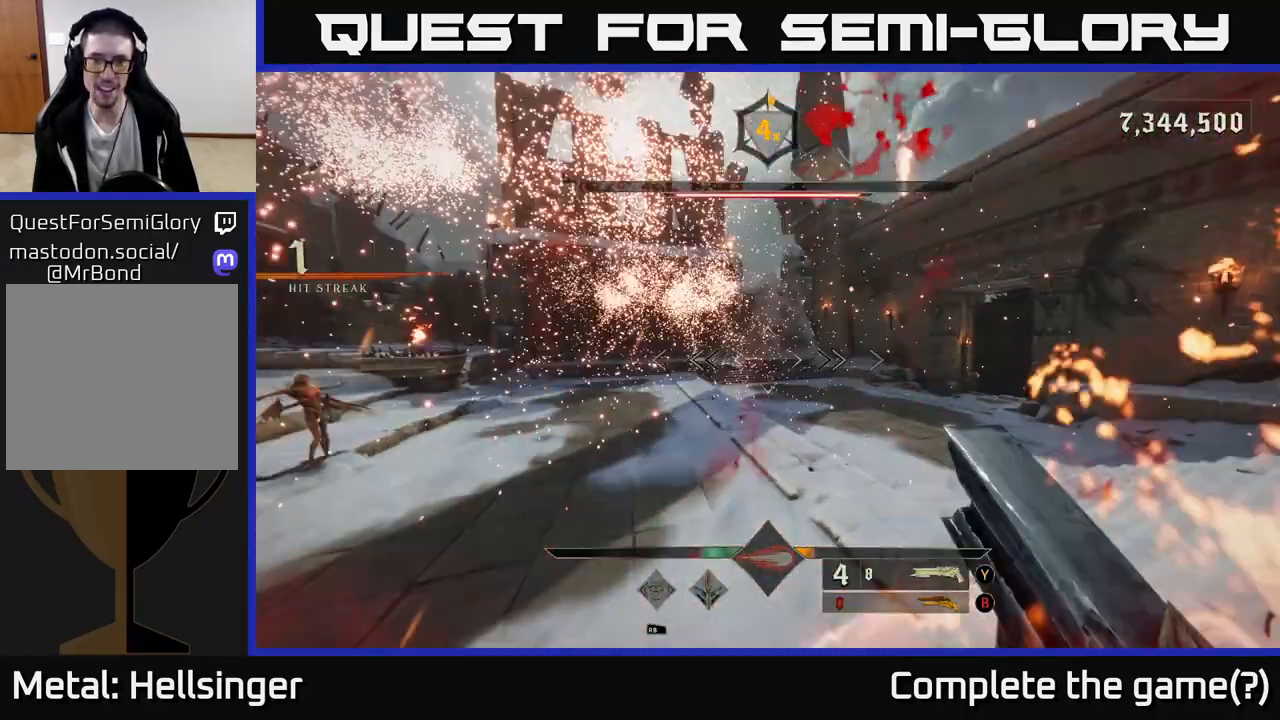
{"buttons": [], "left_stick": "up-right", "right_stick": "down-right", "events": [[17, "left_stick", "right"], [33, "L2", "down"], [67, "A", "up"], [117, "L2", "up"], [150, "A", "down"], [150, "L2", "down"], [217, "A", "up"], [217, "left_stick", "up-right"], [283, "L2", "up"], [367, "right_stick", "right"], [500, "right_stick", "down-right"]]}
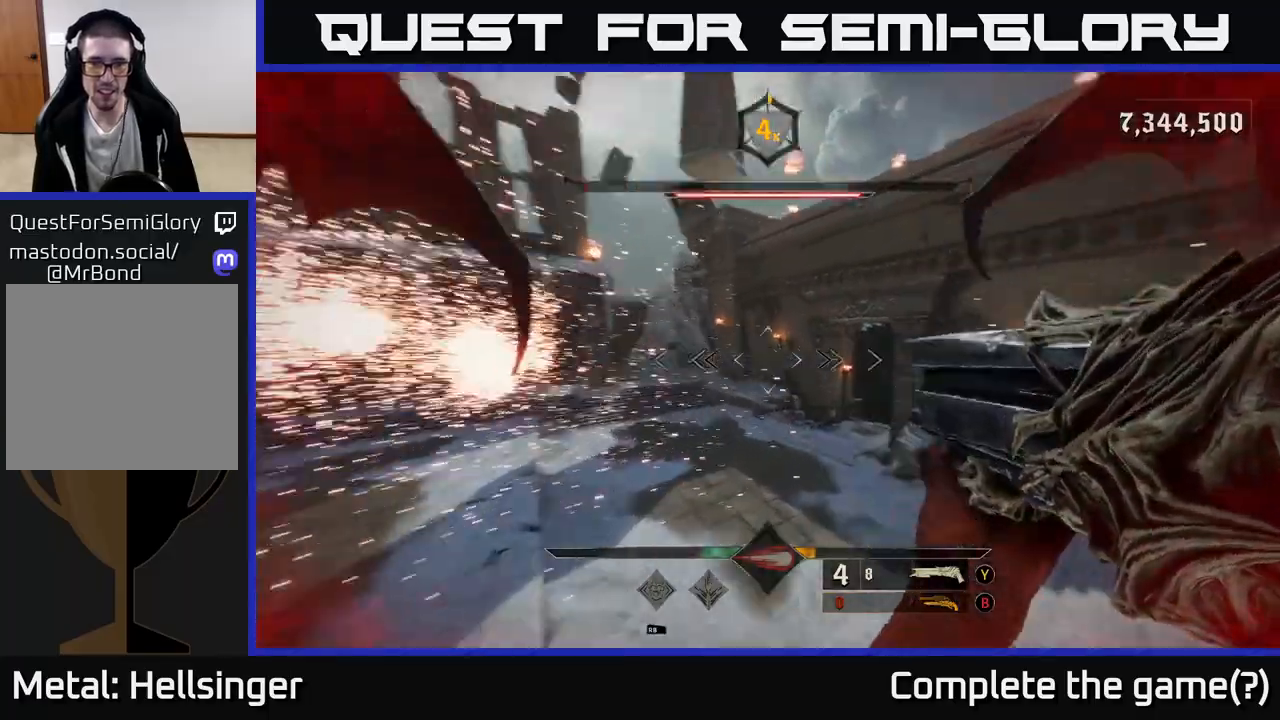
{"buttons": [], "left_stick": "up-right", "right_stick": "left", "events": [[50, "left_stick", "up"], [83, "L1", "down"], [150, "right_stick", "center"], [217, "L1", "up"], [350, "right_stick", "left"], [467, "left_stick", "up-right"]]}
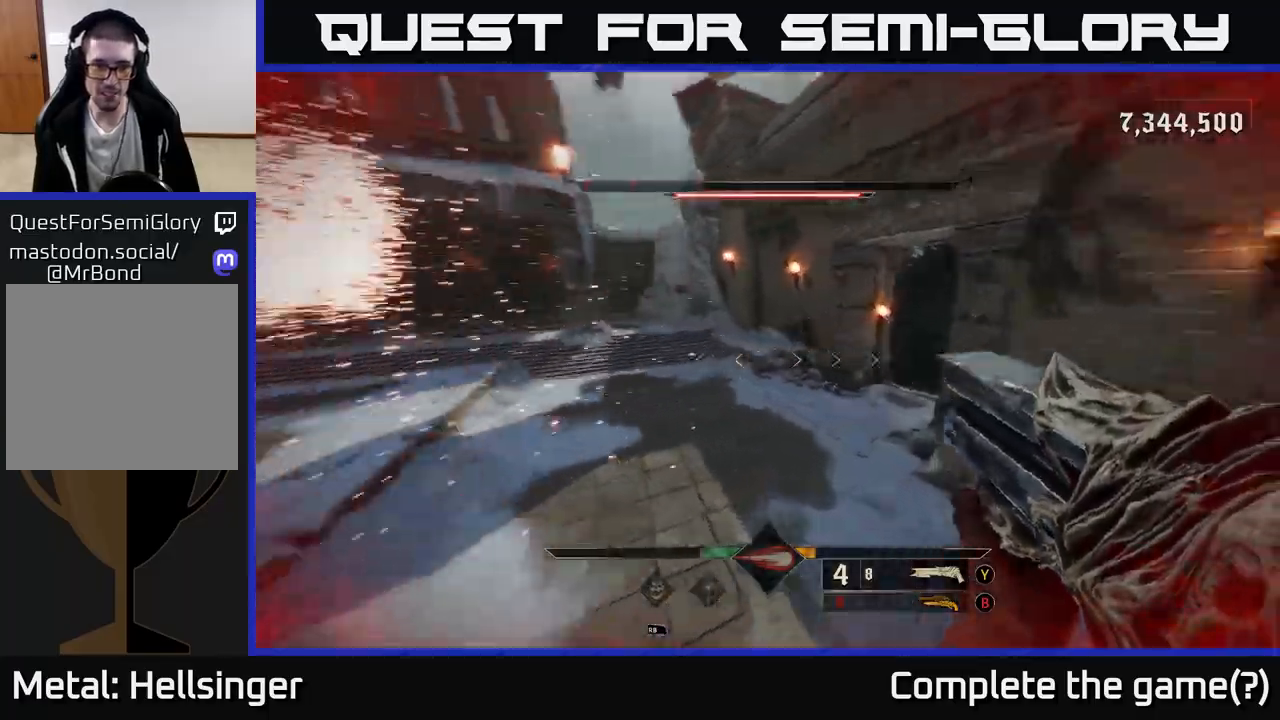
{"buttons": [], "left_stick": "right", "right_stick": "left", "events": [[67, "left_stick", "right"]]}
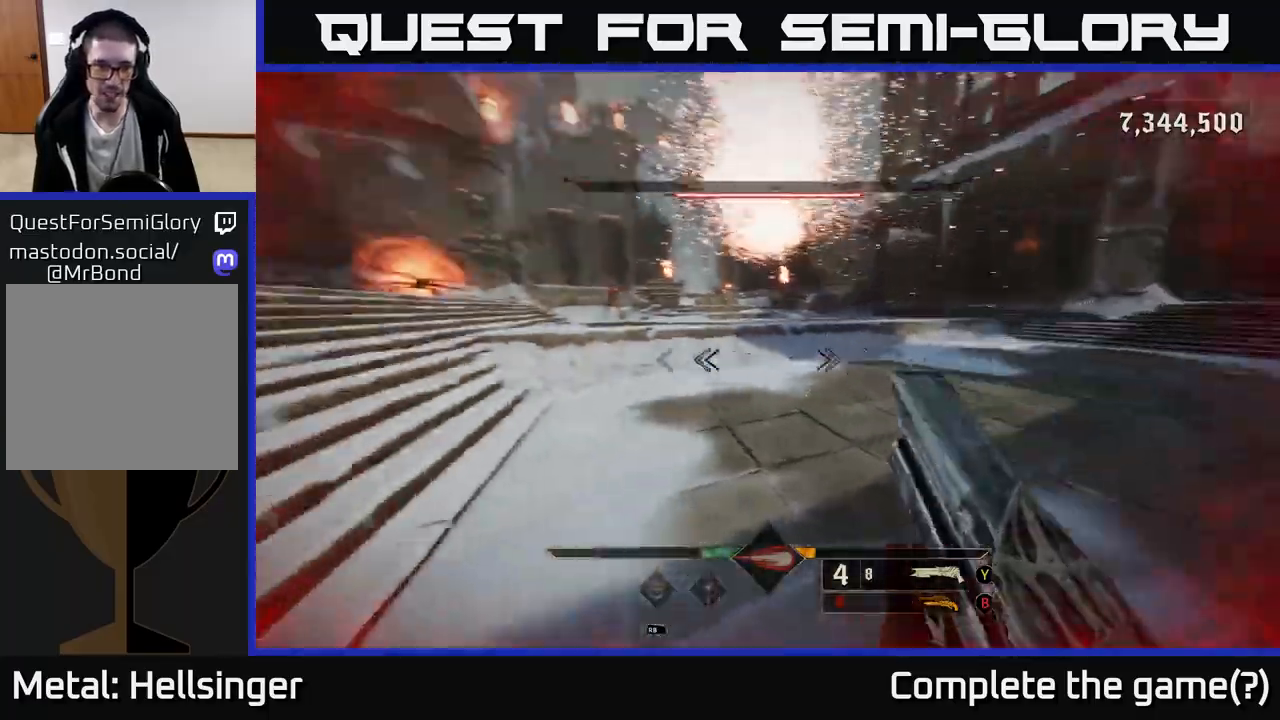
{"buttons": [], "left_stick": "up-right", "right_stick": "left", "events": [[150, "left_stick", "up-right"], [150, "right_stick", "center"], [350, "right_stick", "up-left"], [433, "right_stick", "left"]]}
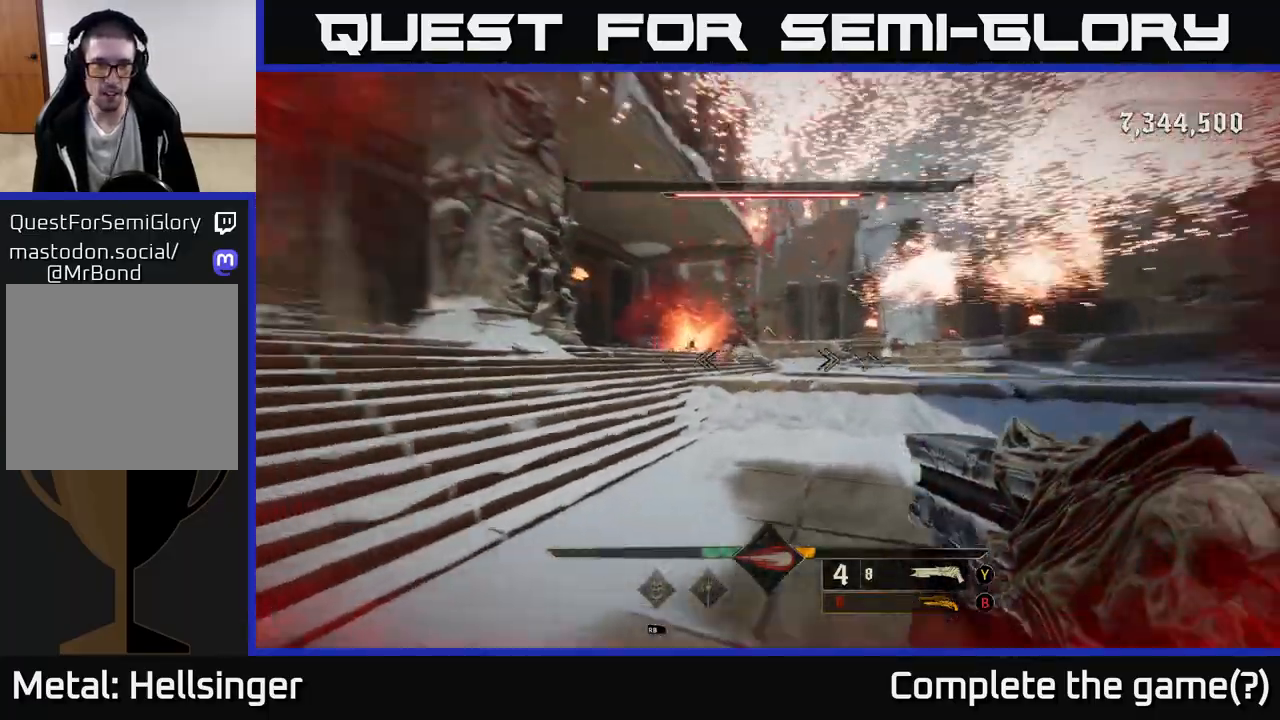
{"buttons": [], "left_stick": "down-right", "right_stick": "right", "events": [[50, "R2", "down"], [50, "left_stick", "right"], [83, "right_stick", "center"], [150, "R2", "up"], [183, "left_stick", "down-right"], [483, "right_stick", "right"]]}
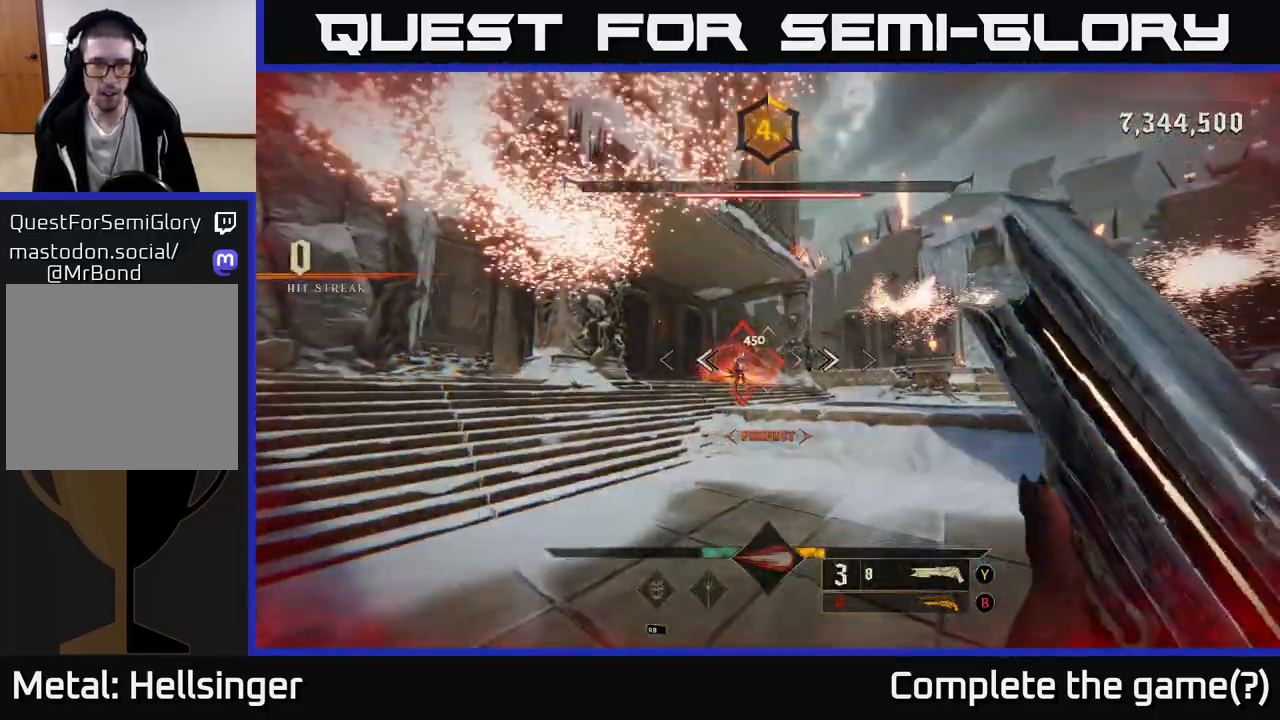
{"buttons": [], "left_stick": "right", "right_stick": "left", "events": [[117, "left_stick", "up-right"], [133, "right_stick", "center"], [367, "right_stick", "down-left"], [417, "right_stick", "left"], [483, "left_stick", "right"]]}
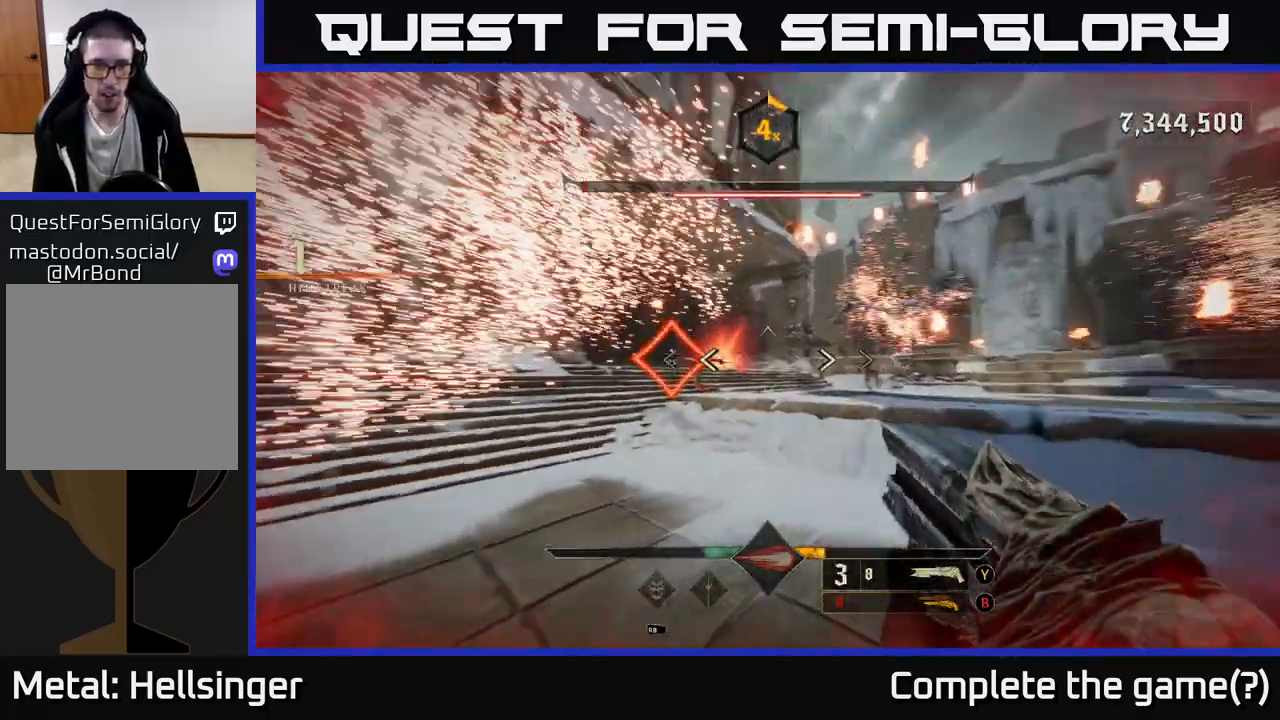
{"buttons": [], "left_stick": "center", "right_stick": "center", "events": [[117, "right_stick", "up-left"], [133, "left_stick", "up-right"], [217, "right_stick", "center"], [350, "left_stick", "center"]]}
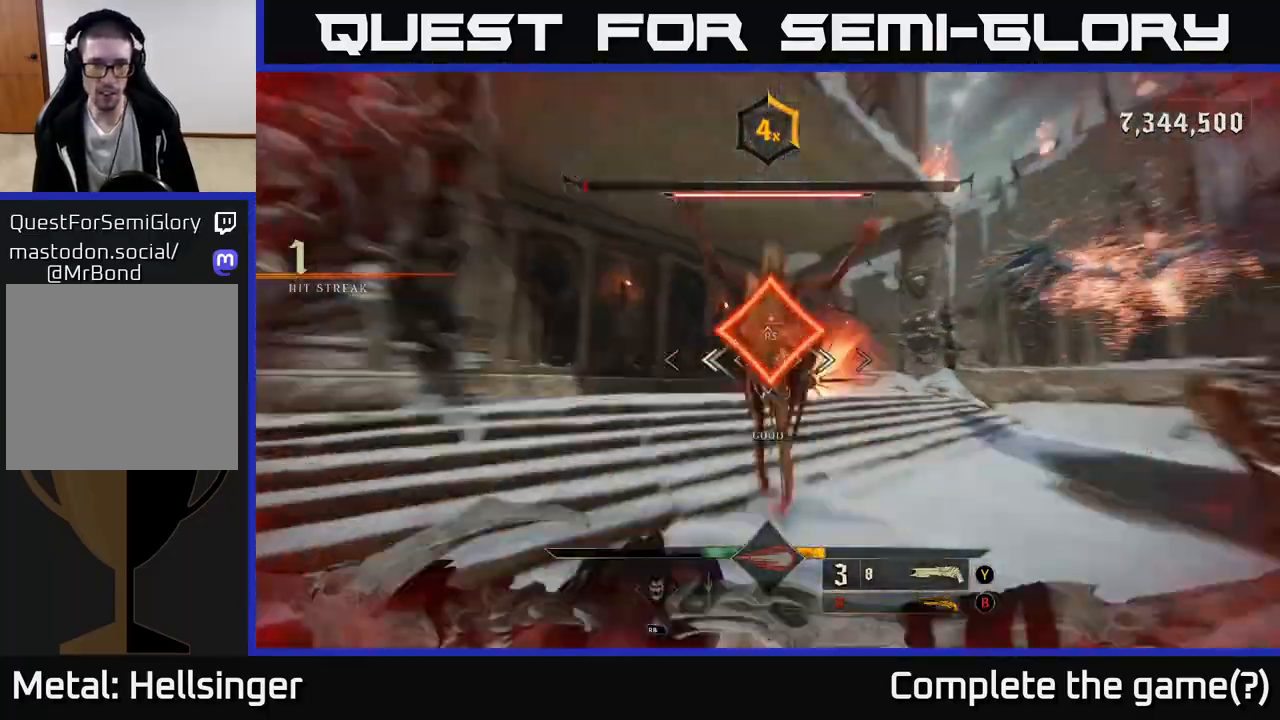
{"buttons": [], "left_stick": "down-left", "right_stick": "right", "events": [[17, "left_stick", "left"], [100, "right_stick", "down-right"], [300, "right_stick", "right"], [417, "left_stick", "down-left"]]}
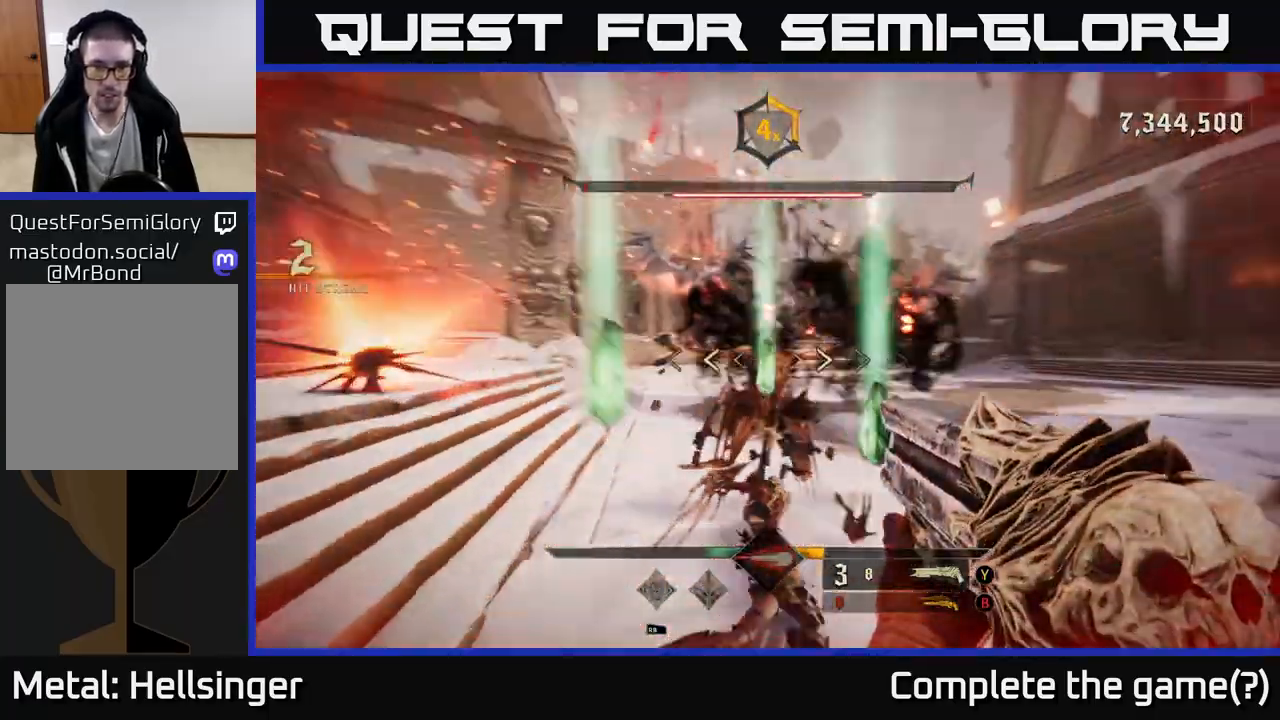
{"buttons": ["R2"], "left_stick": "down", "right_stick": "down-left", "events": [[83, "right_stick", "center"], [433, "left_stick", "down"], [450, "right_stick", "down-left"], [500, "R2", "down"]]}
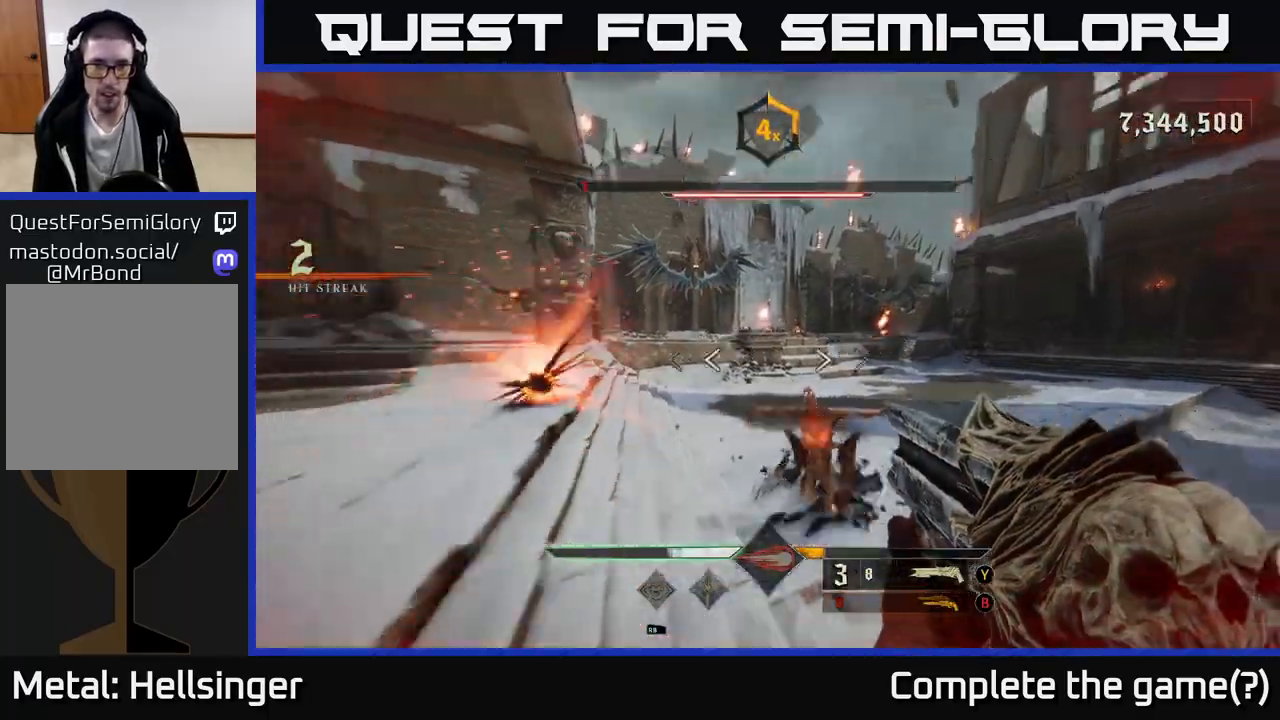
{"buttons": [], "left_stick": "down-right", "right_stick": "center", "events": [[17, "left_stick", "down-right"], [67, "right_stick", "center"], [100, "R2", "up"], [283, "right_stick", "left"], [383, "right_stick", "up-left"], [500, "right_stick", "center"]]}
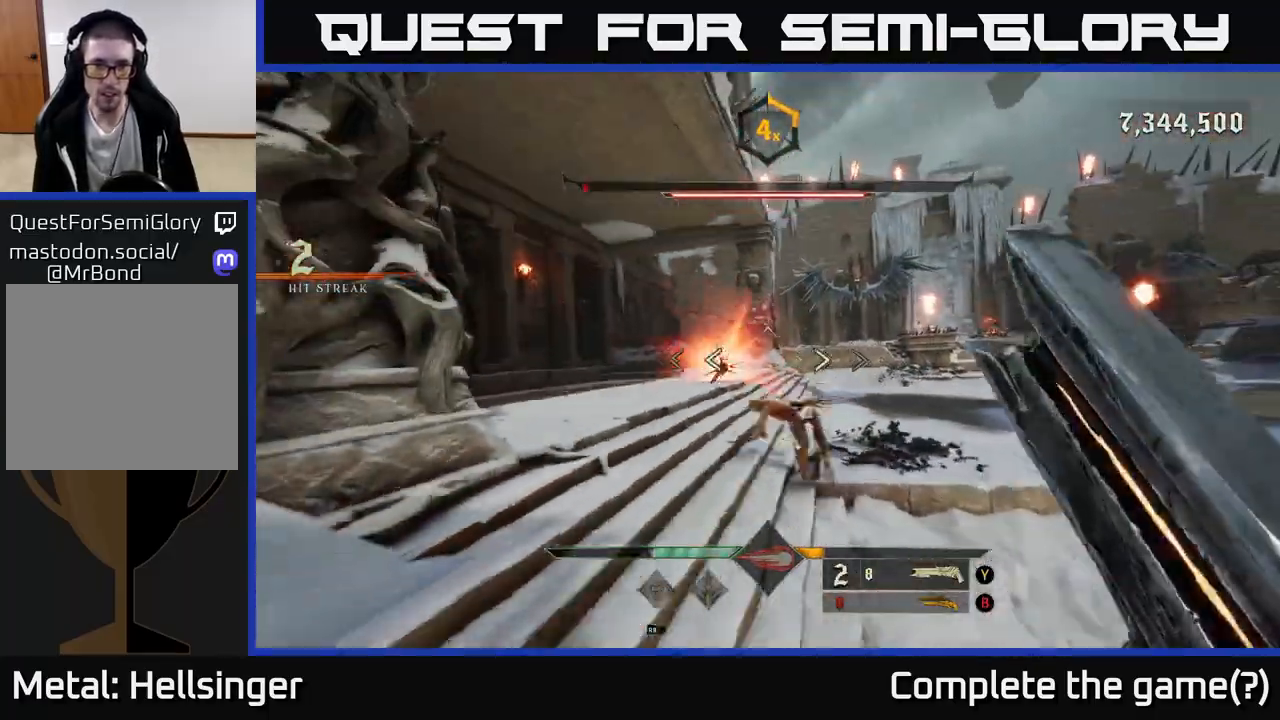
{"buttons": [], "left_stick": "down-right", "right_stick": "center", "events": [[150, "left_stick", "down"], [317, "right_stick", "left"], [367, "right_stick", "down-left"], [417, "R2", "down"], [467, "left_stick", "down-right"], [483, "right_stick", "center"], [500, "R2", "up"]]}
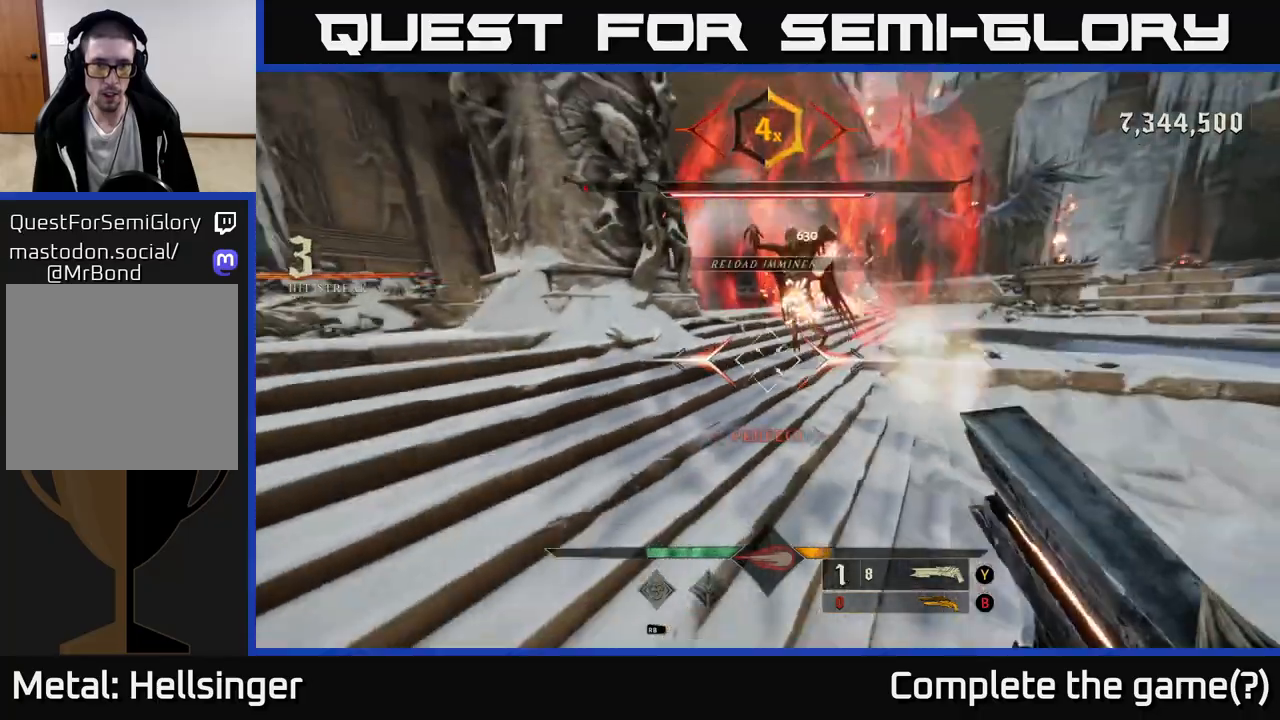
{"buttons": [], "left_stick": "up-right", "right_stick": "right", "events": [[367, "left_stick", "right"], [400, "right_stick", "right"], [483, "left_stick", "up-right"]]}
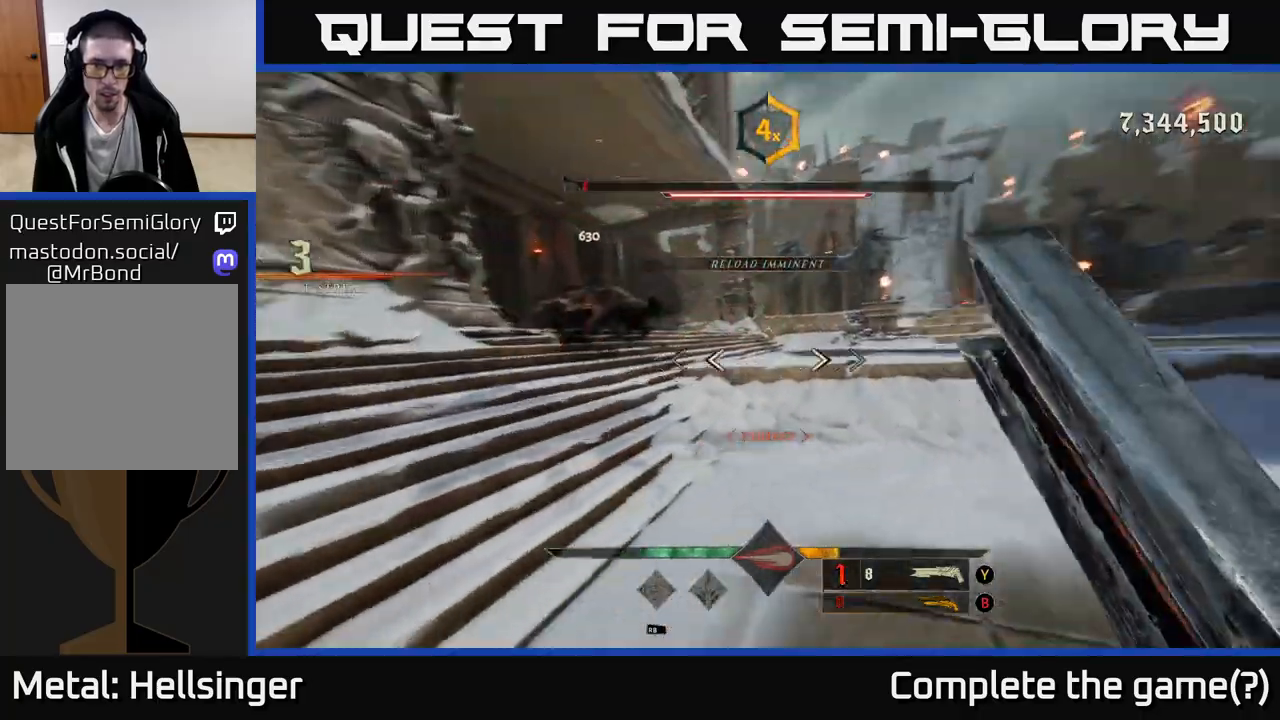
{"buttons": [], "left_stick": "up-right", "right_stick": "center", "events": [[117, "right_stick", "center"], [317, "X", "down"], [383, "X", "up"]]}
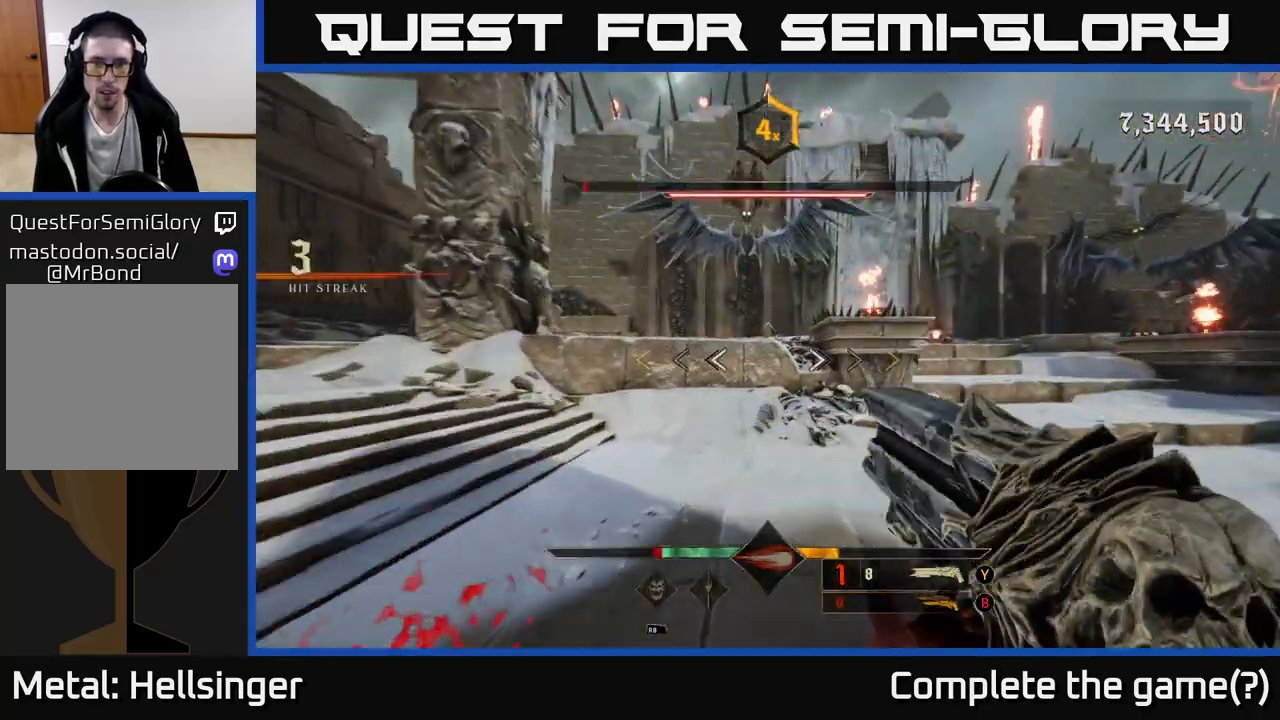
{"buttons": [], "left_stick": "up-right", "right_stick": "right", "events": [[233, "right_stick", "right"]]}
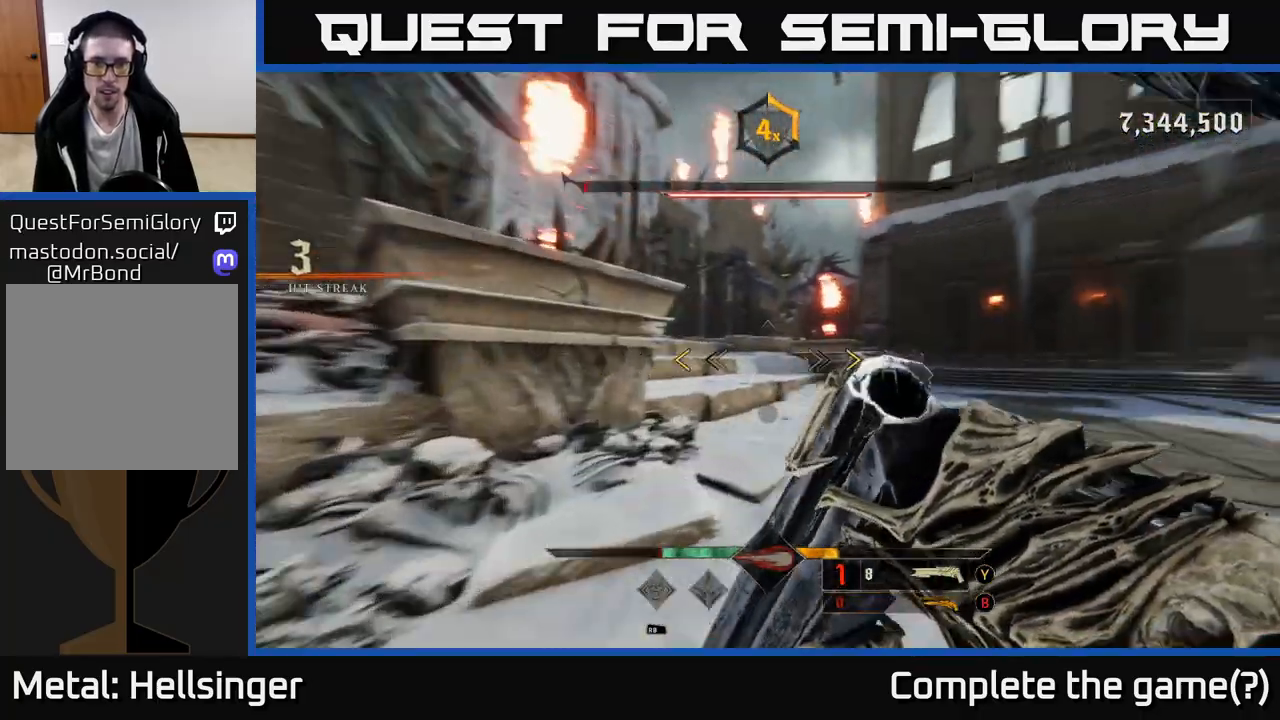
{"buttons": [], "left_stick": "right", "right_stick": "center", "events": [[67, "left_stick", "up"], [267, "right_stick", "center"], [333, "X", "down"], [400, "X", "up"], [467, "left_stick", "right"]]}
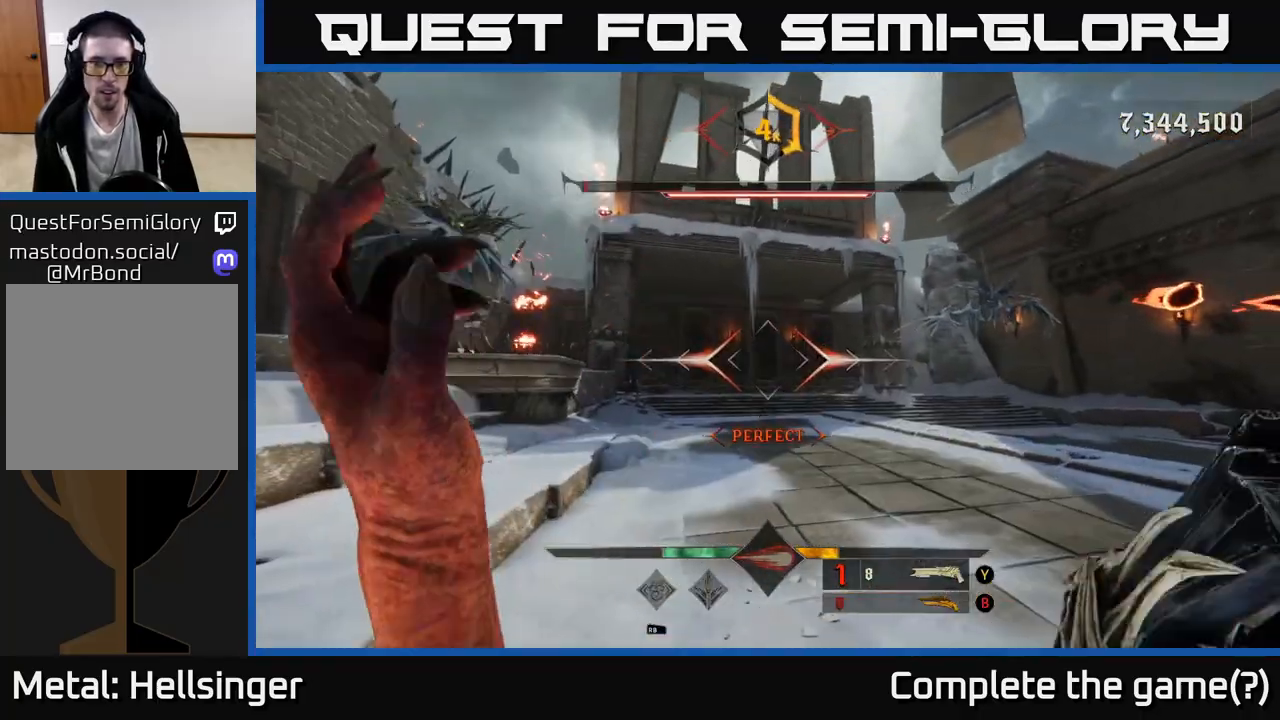
{"buttons": [], "left_stick": "up", "right_stick": "center", "events": [[50, "right_stick", "left"], [167, "left_stick", "up"], [300, "right_stick", "up-left"], [483, "right_stick", "center"]]}
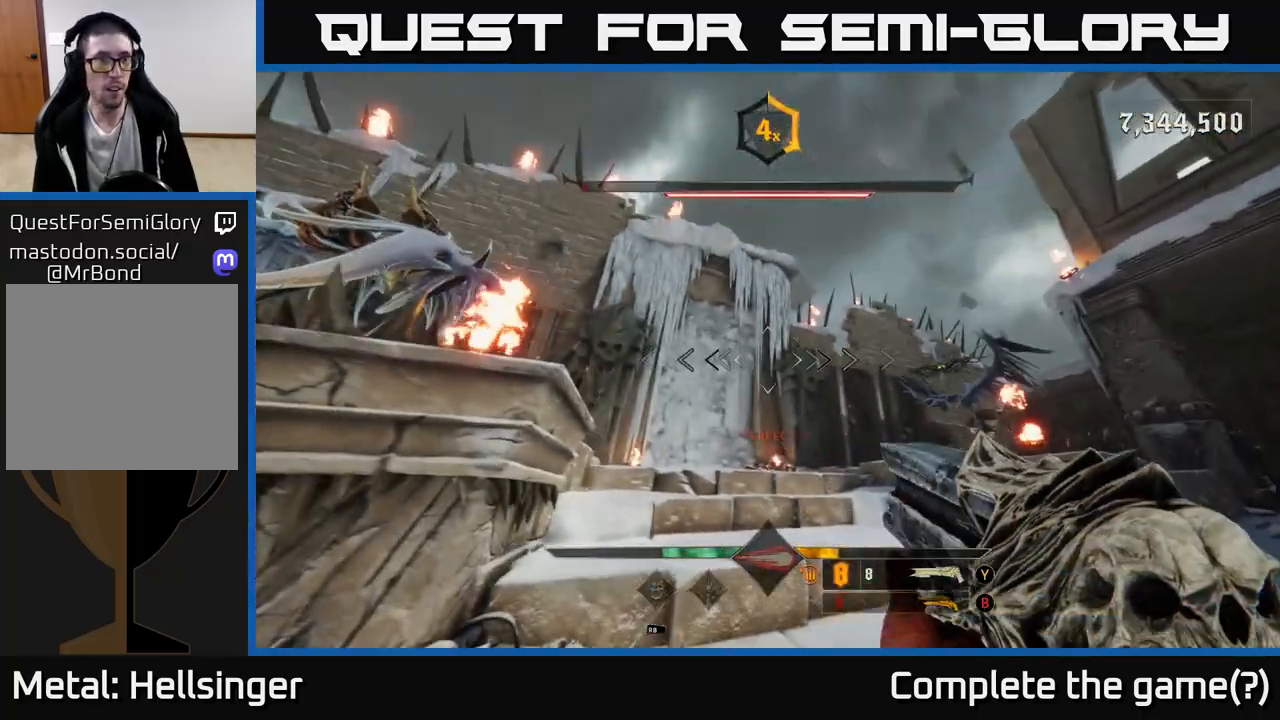
{"buttons": [], "left_stick": "center", "right_stick": "left", "events": [[50, "A", "down"], [133, "A", "up"], [217, "A", "down"], [300, "A", "up"], [383, "right_stick", "left"], [400, "left_stick", "center"]]}
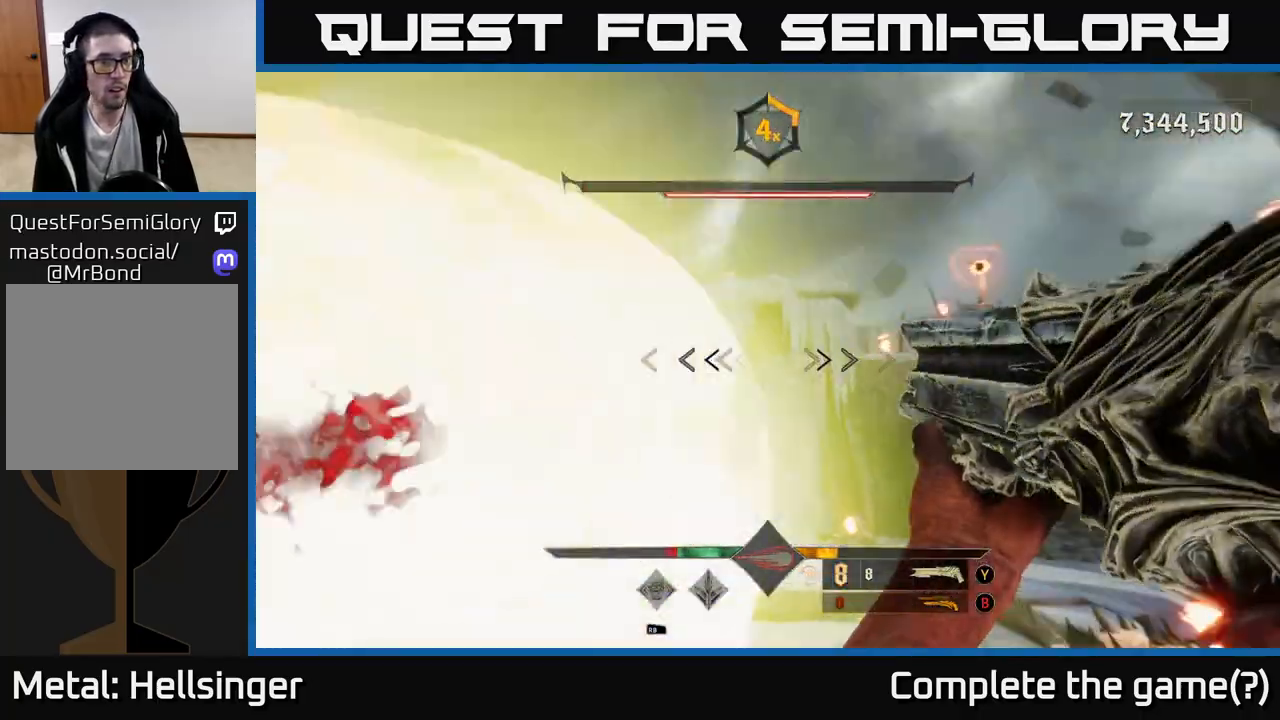
{"buttons": [], "left_stick": "down-right", "right_stick": "down-left", "events": [[67, "left_stick", "down-right"], [267, "left_stick", "right"], [333, "R2", "down"], [417, "right_stick", "down-left"], [467, "R2", "up"], [500, "left_stick", "down-right"]]}
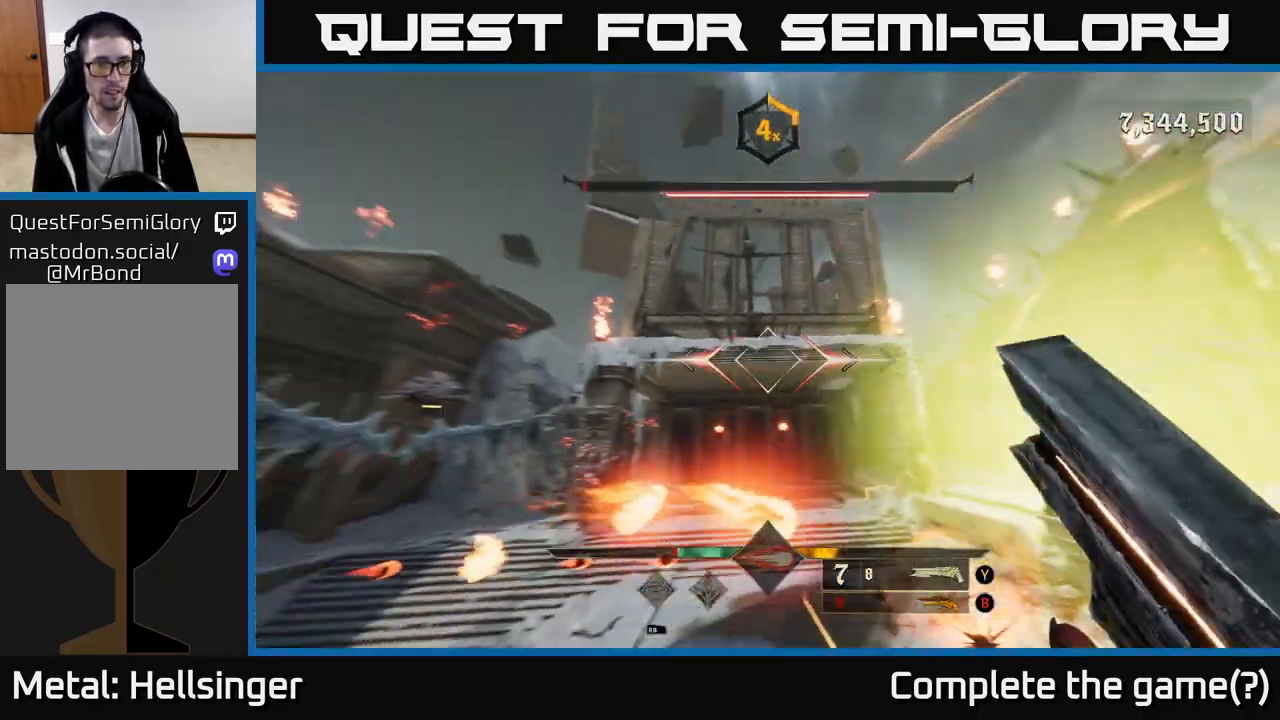
{"buttons": [], "left_stick": "up-left", "right_stick": "center", "events": [[217, "left_stick", "right"], [250, "right_stick", "center"], [350, "A", "down"], [383, "left_stick", "up-left"], [433, "A", "up"]]}
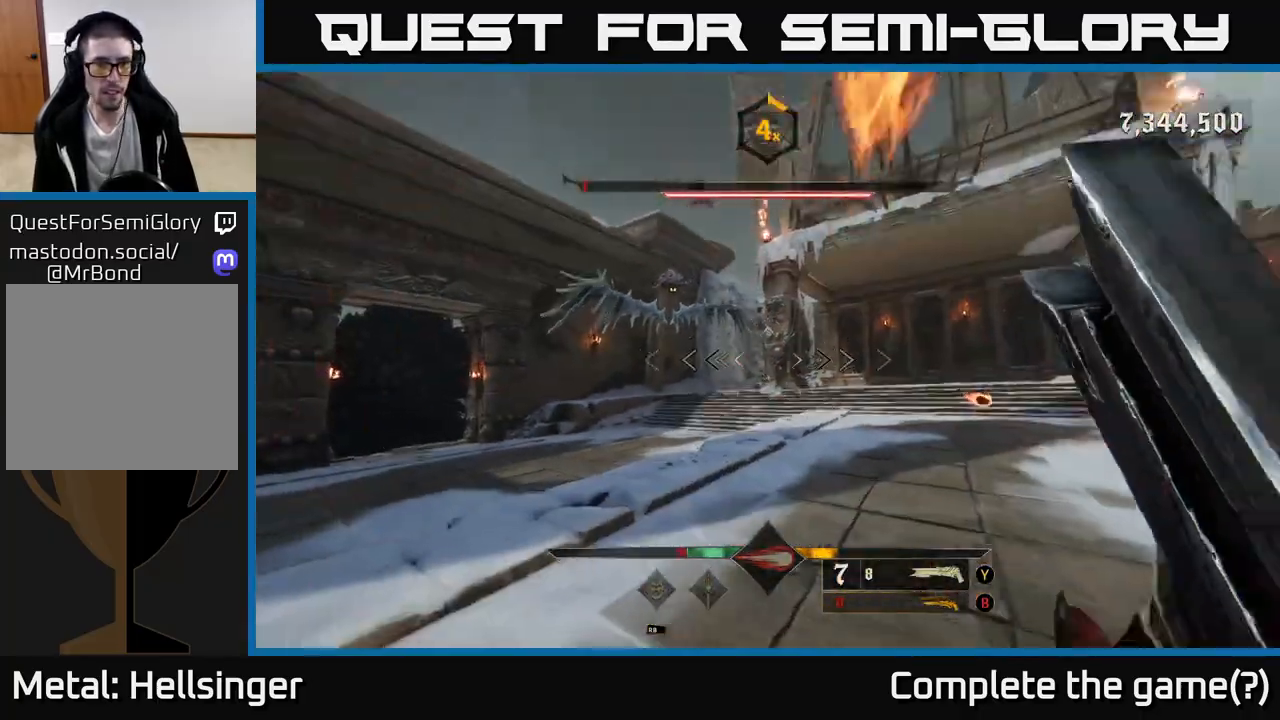
{"buttons": ["L2"], "left_stick": "left", "right_stick": "right", "events": [[50, "A", "down"], [150, "A", "up"], [350, "right_stick", "right"], [383, "L2", "down"], [483, "left_stick", "left"]]}
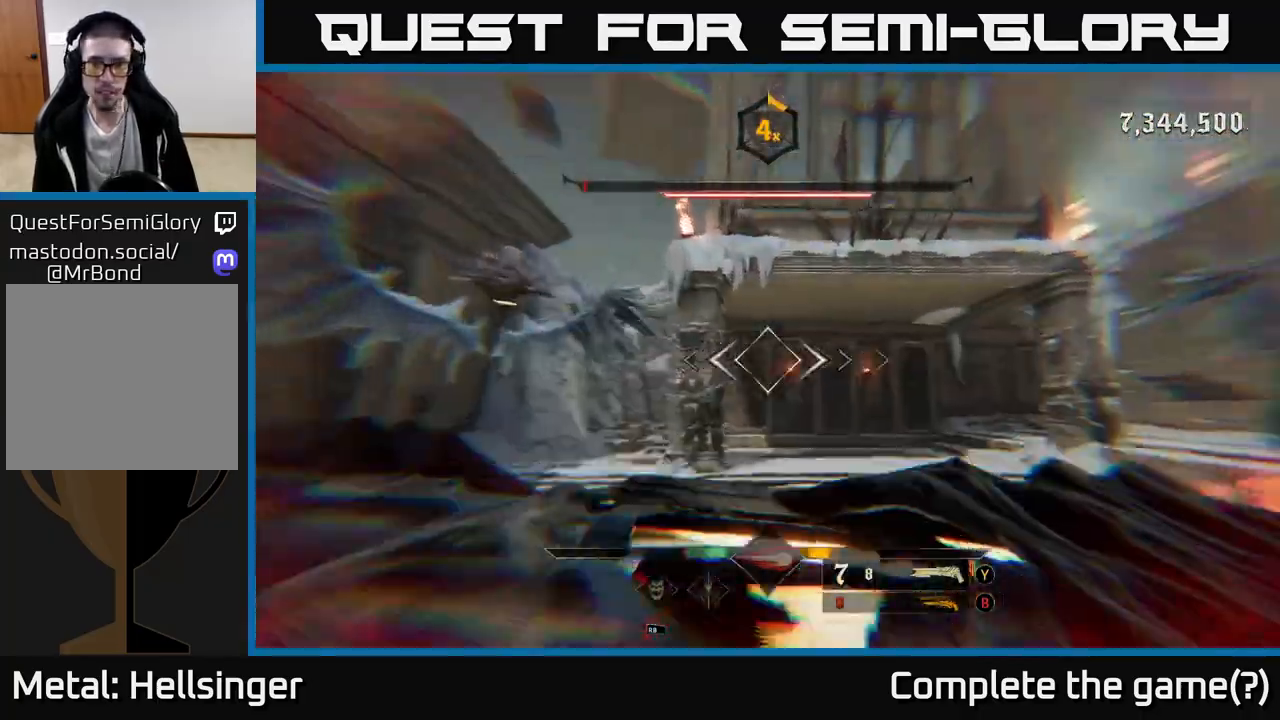
{"buttons": [], "left_stick": "down-left", "right_stick": "up", "events": [[17, "L2", "up"], [233, "left_stick", "down-left"], [500, "right_stick", "up"]]}
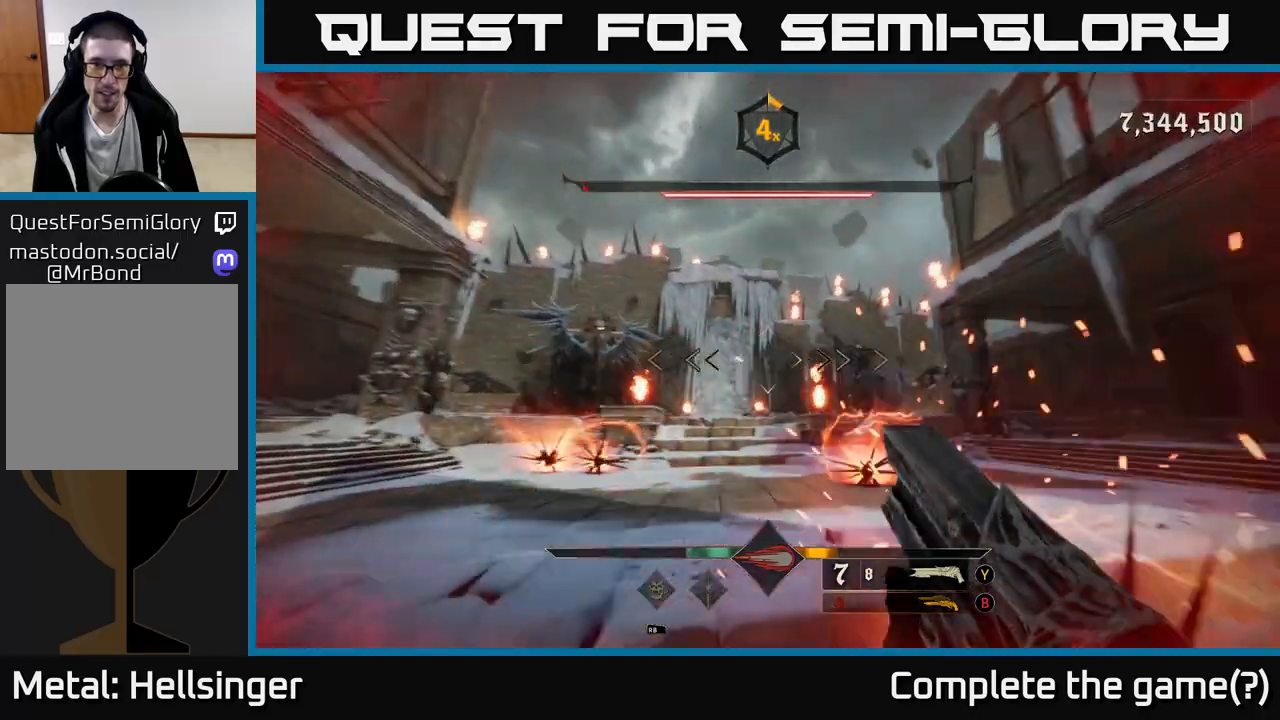
{"buttons": [], "left_stick": "down-left", "right_stick": "center", "events": [[17, "right_stick", "up-left"], [100, "right_stick", "center"], [133, "left_stick", "left"], [267, "right_stick", "right"], [450, "left_stick", "down-left"], [500, "right_stick", "center"]]}